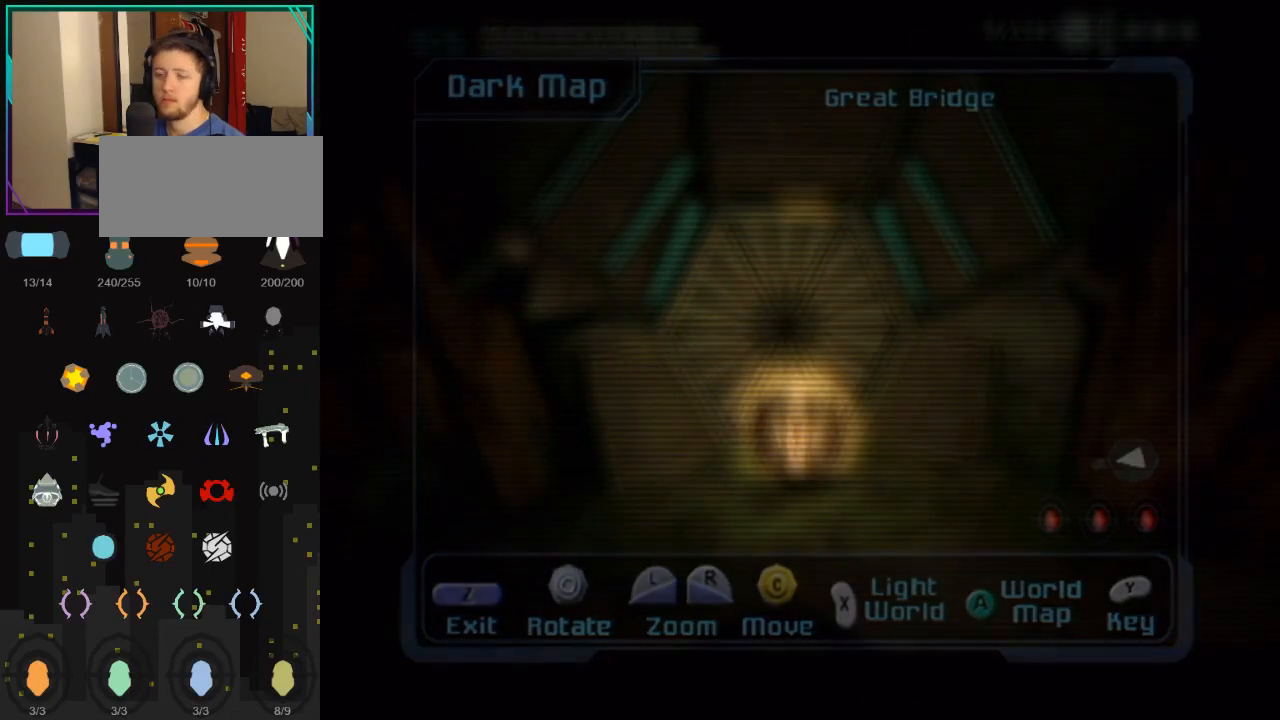
Gameplay with a controller (Nintendo layout); each line is a JSON object with the inputs held at the frame after it. "events" lists button and stick changes between this image and that frame as [ms after this image, input, new state], when the widget could be followed in between. Not read: L3 R3.
{"buttons": [], "left_stick": "center", "right_stick": "center", "events": []}
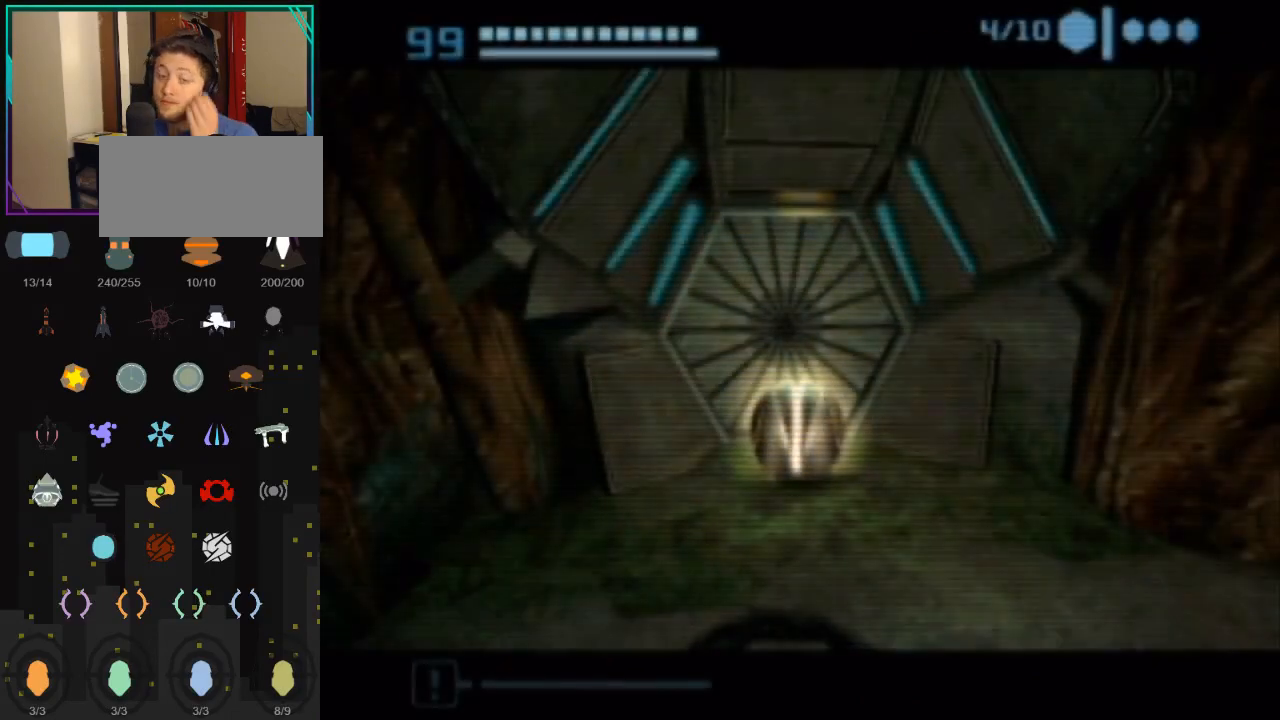
{"buttons": [], "left_stick": "center", "right_stick": "center", "events": []}
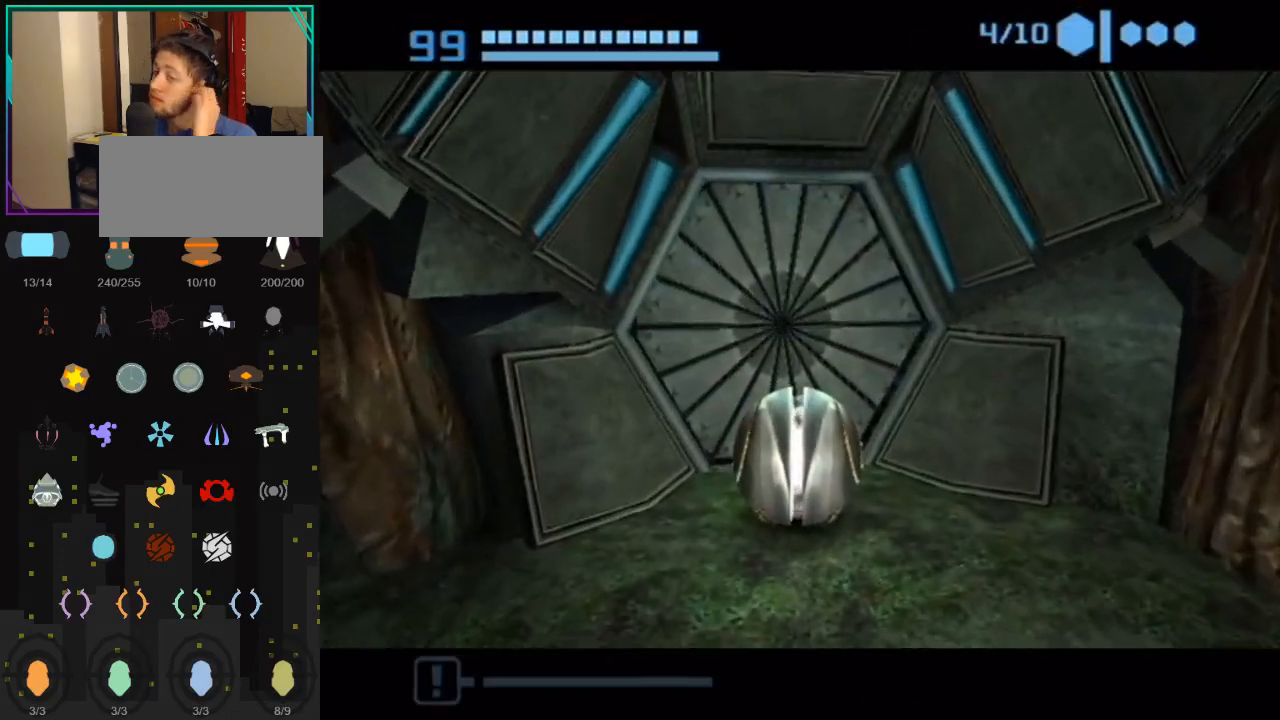
{"buttons": [], "left_stick": "center", "right_stick": "center", "events": []}
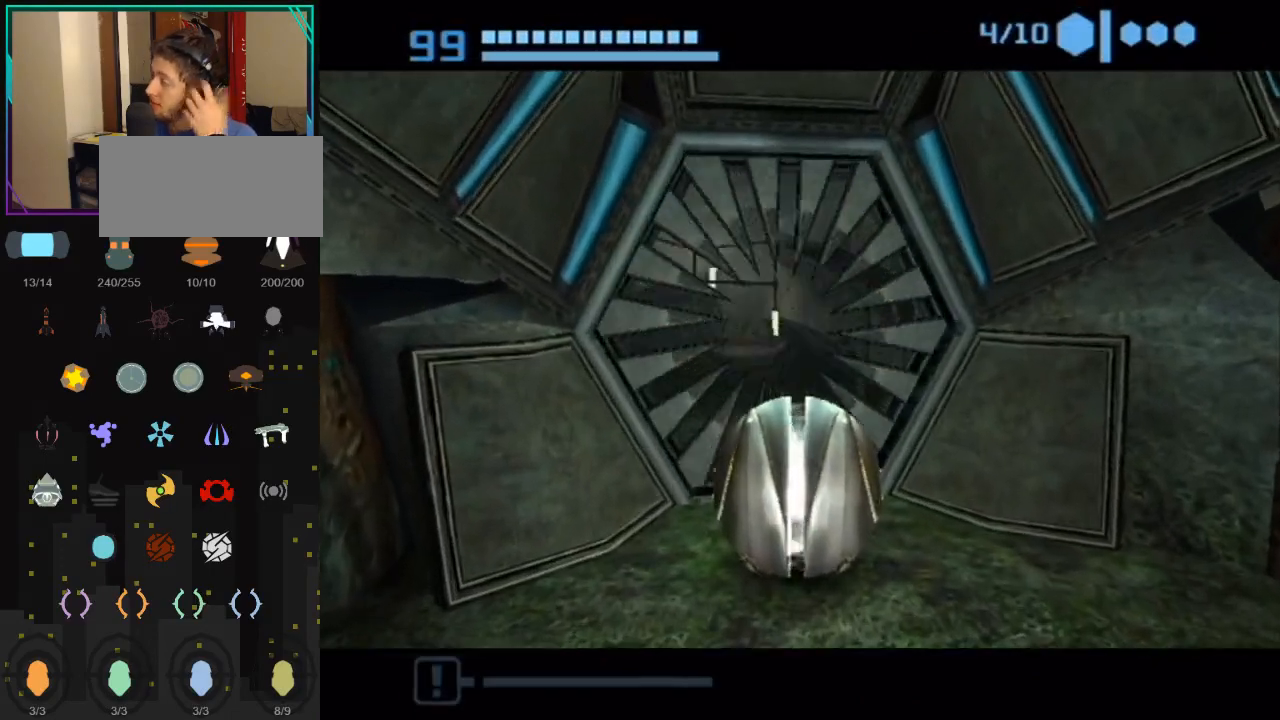
{"buttons": [], "left_stick": "center", "right_stick": "center", "events": []}
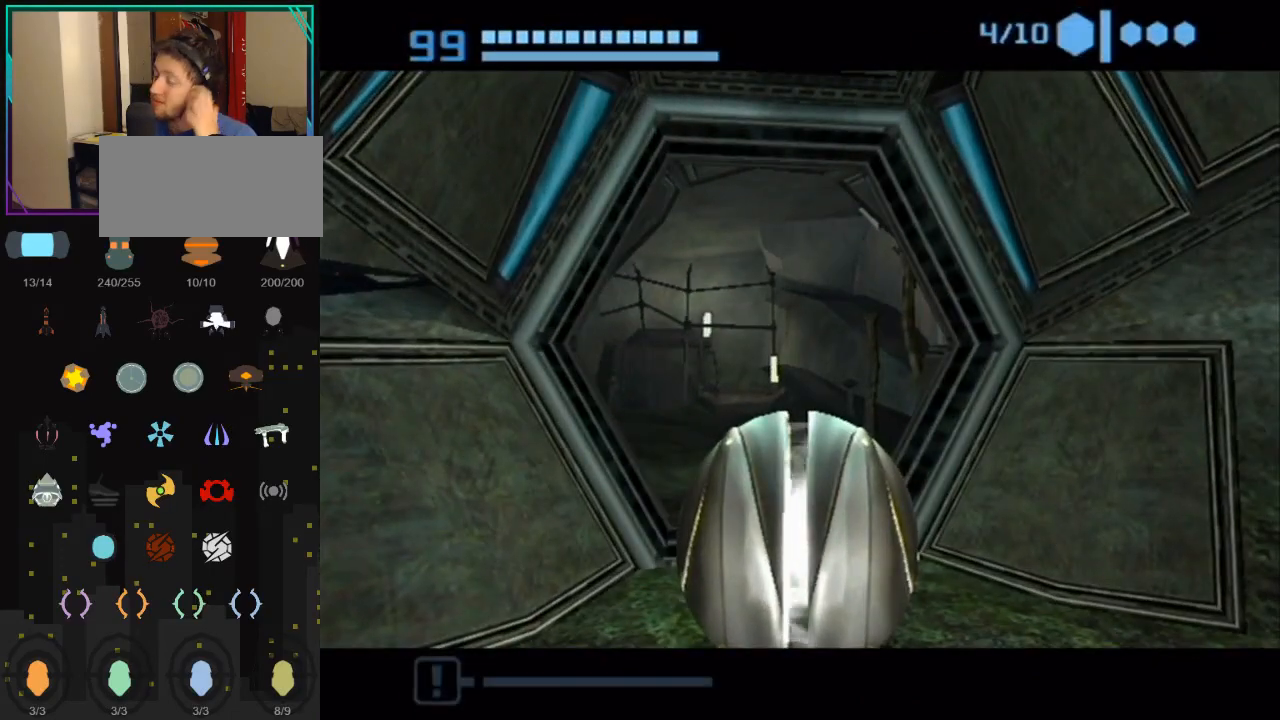
{"buttons": ["B"], "left_stick": "center", "right_stick": "center", "events": [[433, "B", "down"]]}
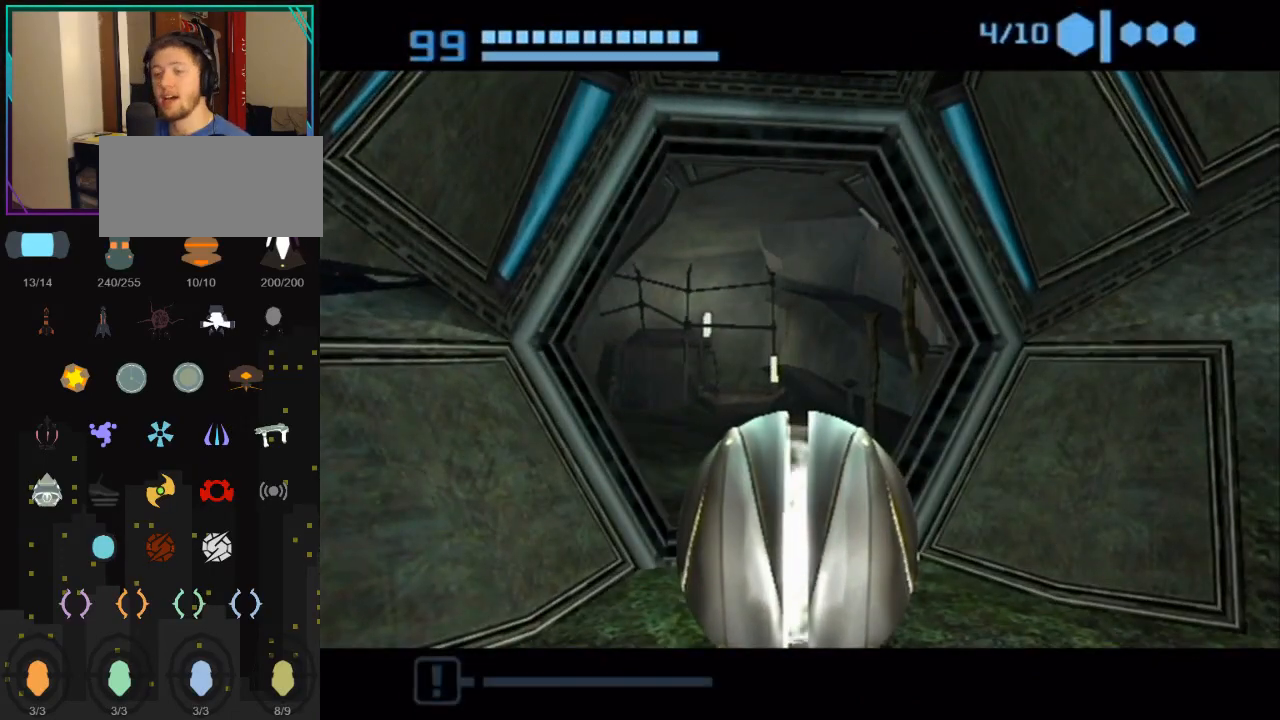
{"buttons": ["B"], "left_stick": "up", "right_stick": "center", "events": [[33, "left_stick", "up"], [217, "left_stick", "up-left"], [283, "B", "up"], [317, "left_stick", "up"], [333, "B", "down"]]}
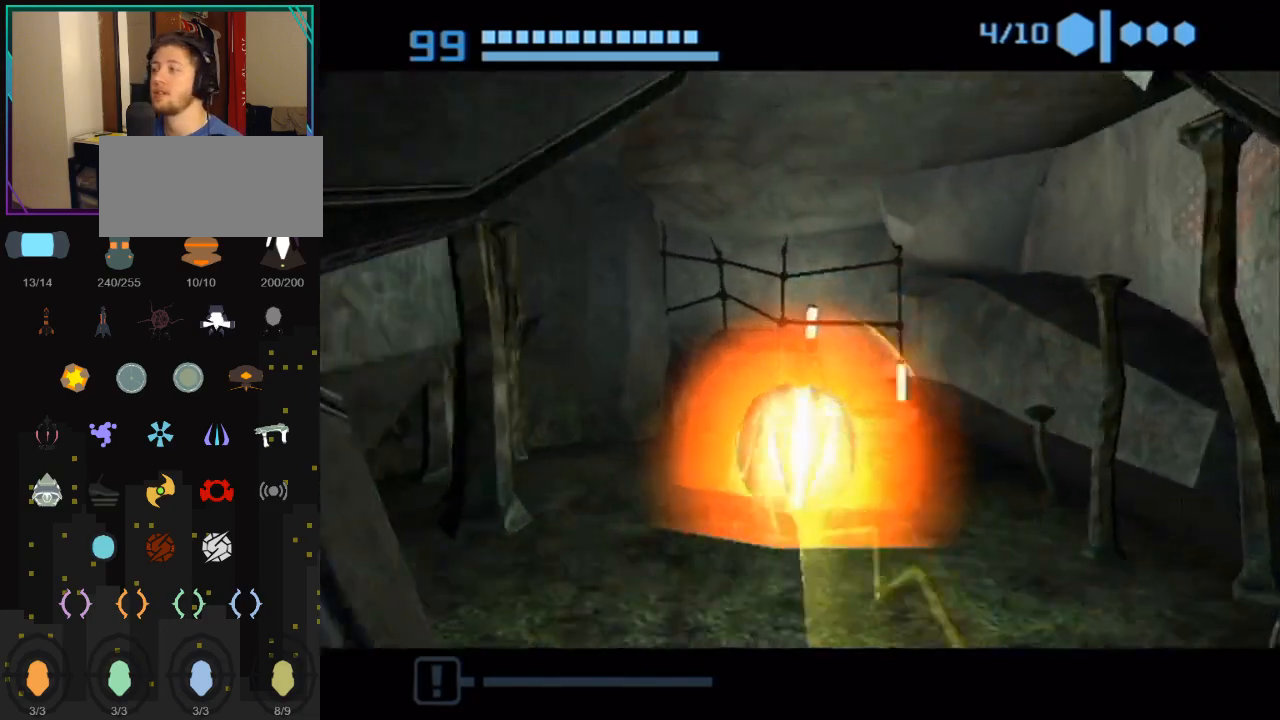
{"buttons": ["A"], "left_stick": "up-left", "right_stick": "center", "events": [[83, "B", "up"], [83, "left_stick", "up-right"], [467, "left_stick", "up-left"], [500, "A", "down"]]}
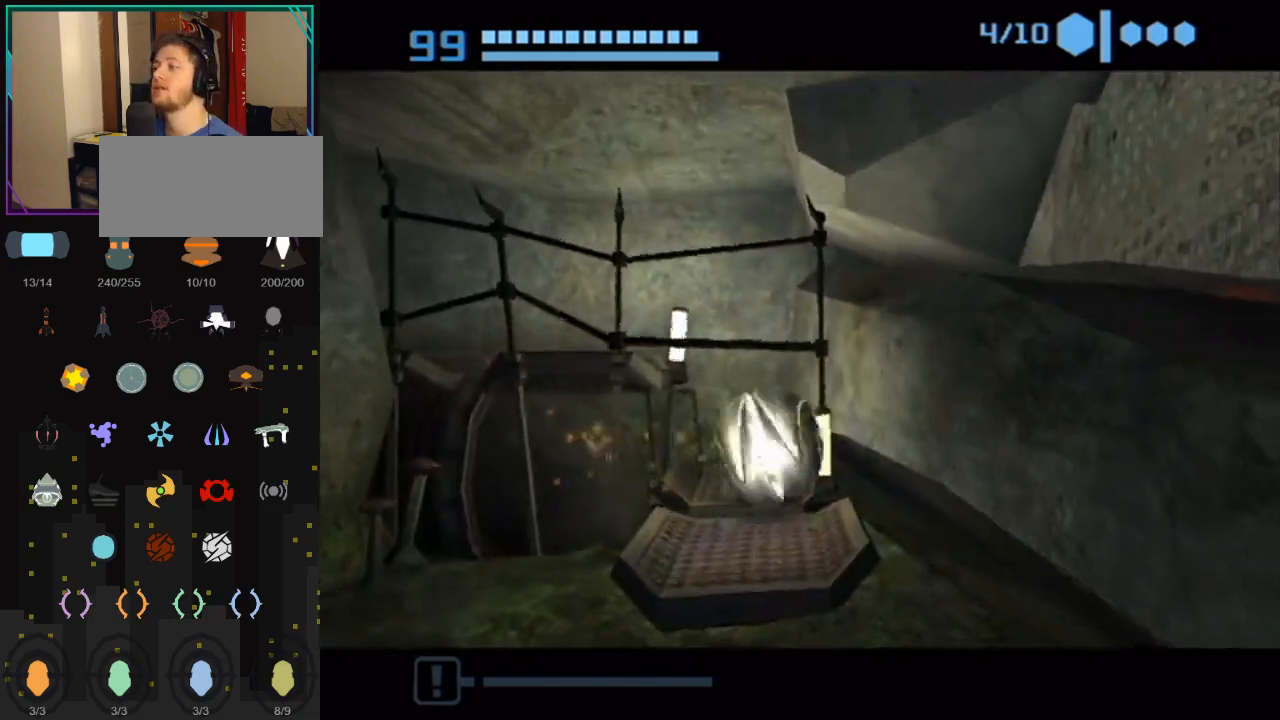
{"buttons": [], "left_stick": "center", "right_stick": "center", "events": [[117, "left_stick", "up"], [150, "A", "up"], [333, "left_stick", "center"]]}
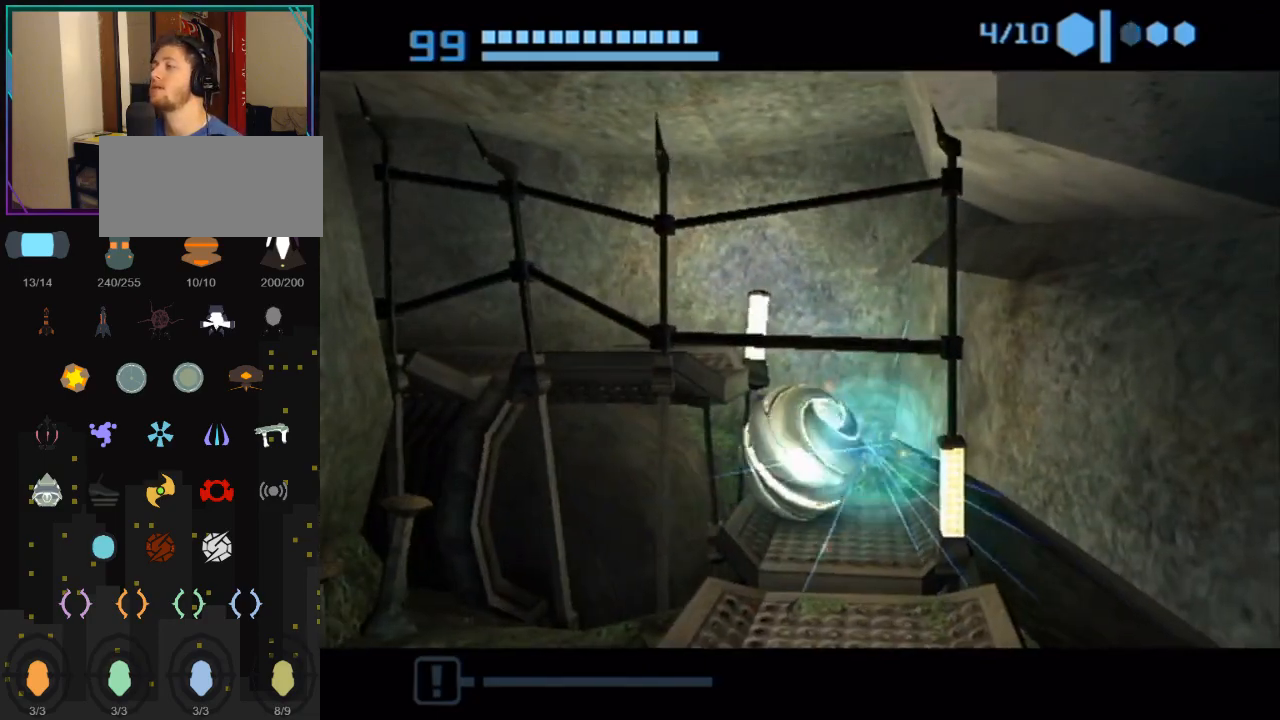
{"buttons": ["B"], "left_stick": "left", "right_stick": "center", "events": [[83, "left_stick", "right"], [183, "left_stick", "center"], [500, "B", "down"], [500, "left_stick", "left"]]}
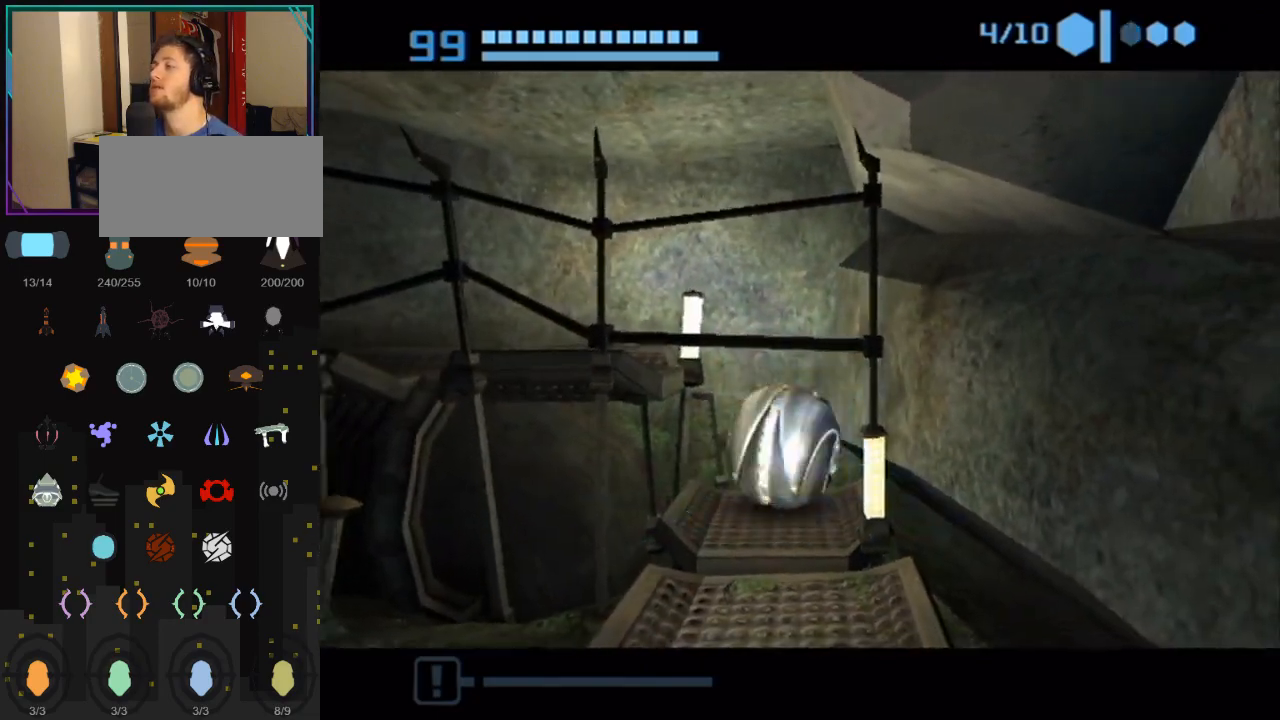
{"buttons": ["B"], "left_stick": "up-left", "right_stick": "center", "events": [[283, "left_stick", "up-left"]]}
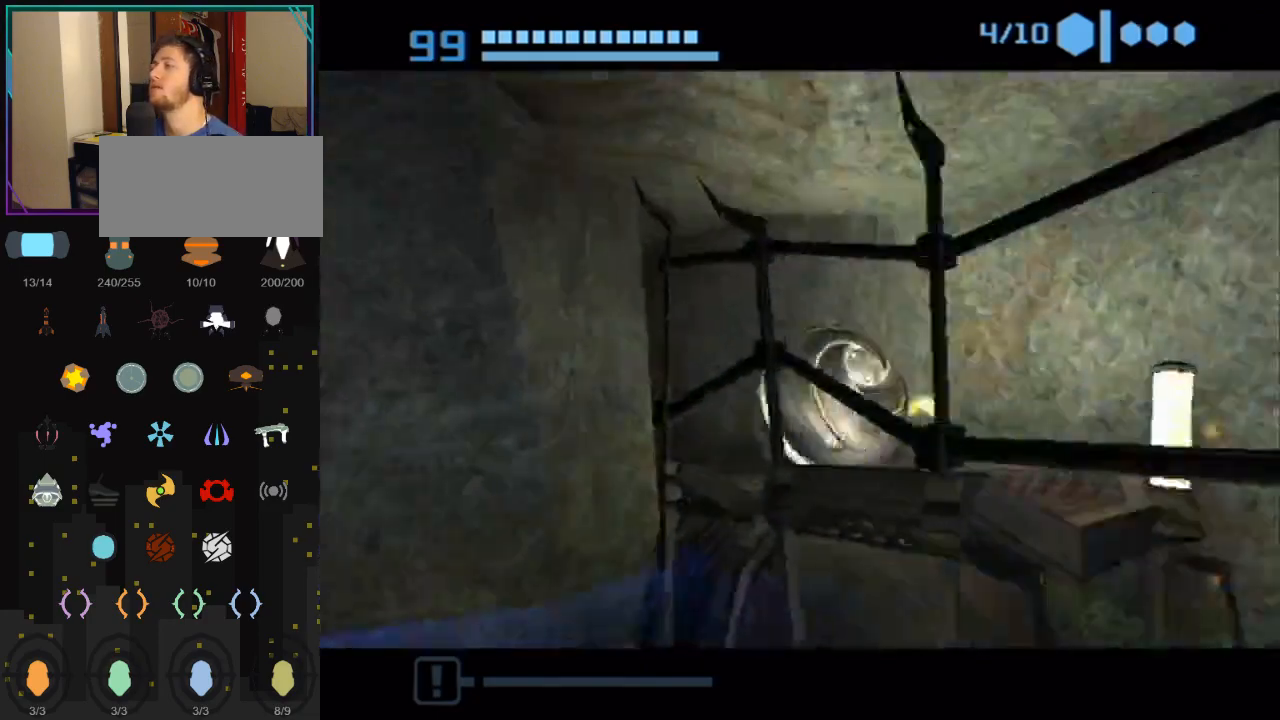
{"buttons": ["B"], "left_stick": "up", "right_stick": "center", "events": [[117, "left_stick", "up"], [250, "B", "up"], [317, "B", "down"]]}
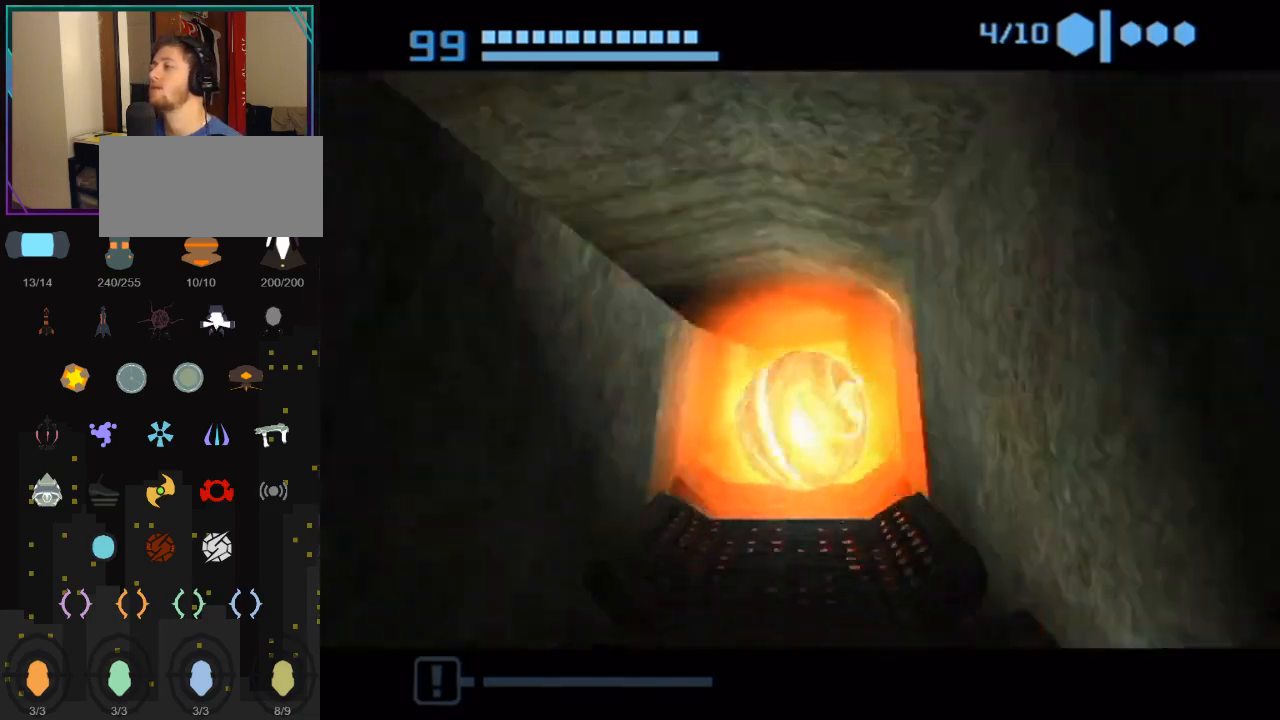
{"buttons": ["B"], "left_stick": "up-right", "right_stick": "center", "events": [[33, "B", "up"], [33, "left_stick", "up-right"], [217, "B", "down"]]}
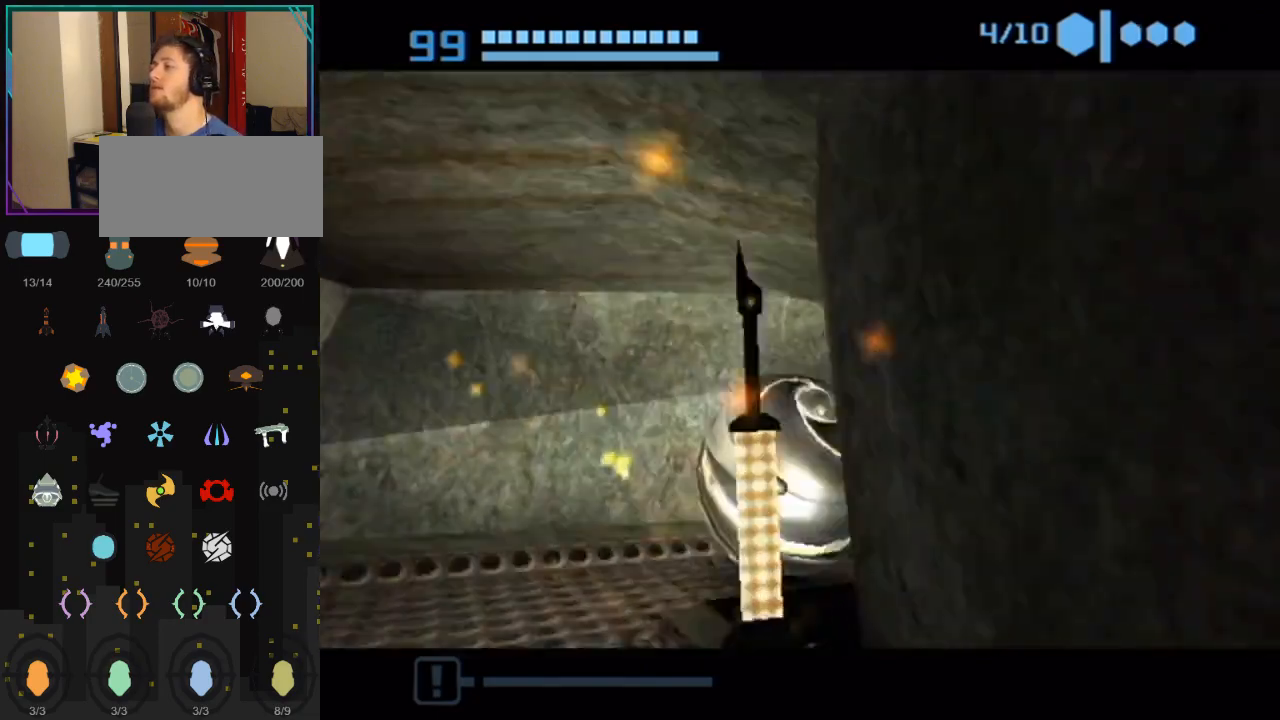
{"buttons": [], "left_stick": "up-right", "right_stick": "center", "events": [[250, "B", "up"], [400, "B", "down"], [467, "B", "up"]]}
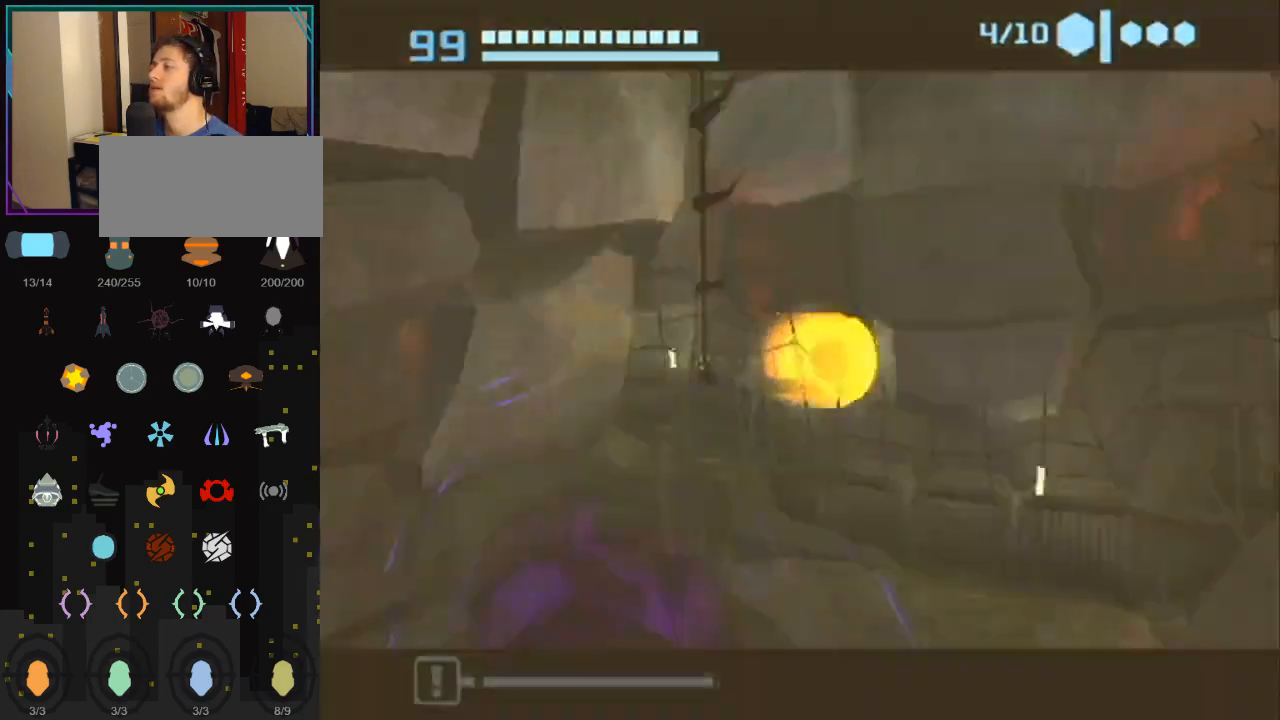
{"buttons": [], "left_stick": "right", "right_stick": "center", "events": [[17, "left_stick", "right"]]}
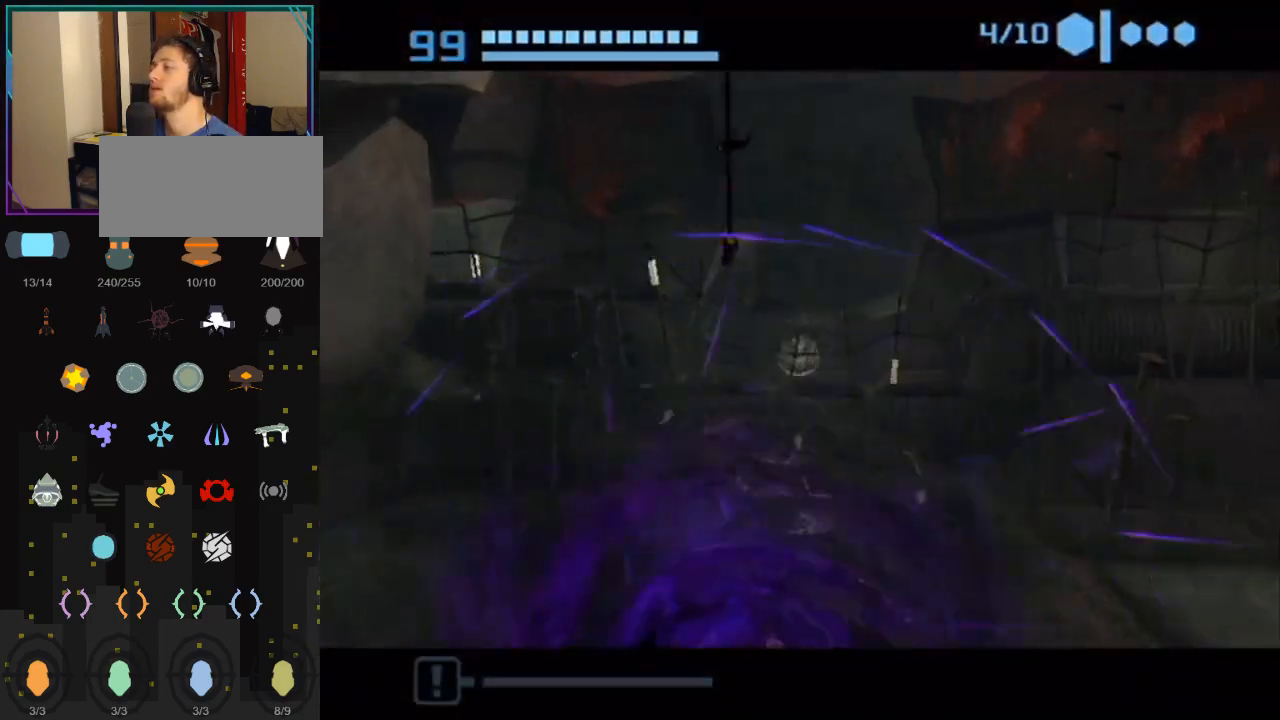
{"buttons": [], "left_stick": "center", "right_stick": "center", "events": [[217, "A", "down"], [283, "left_stick", "center"], [367, "A", "up"]]}
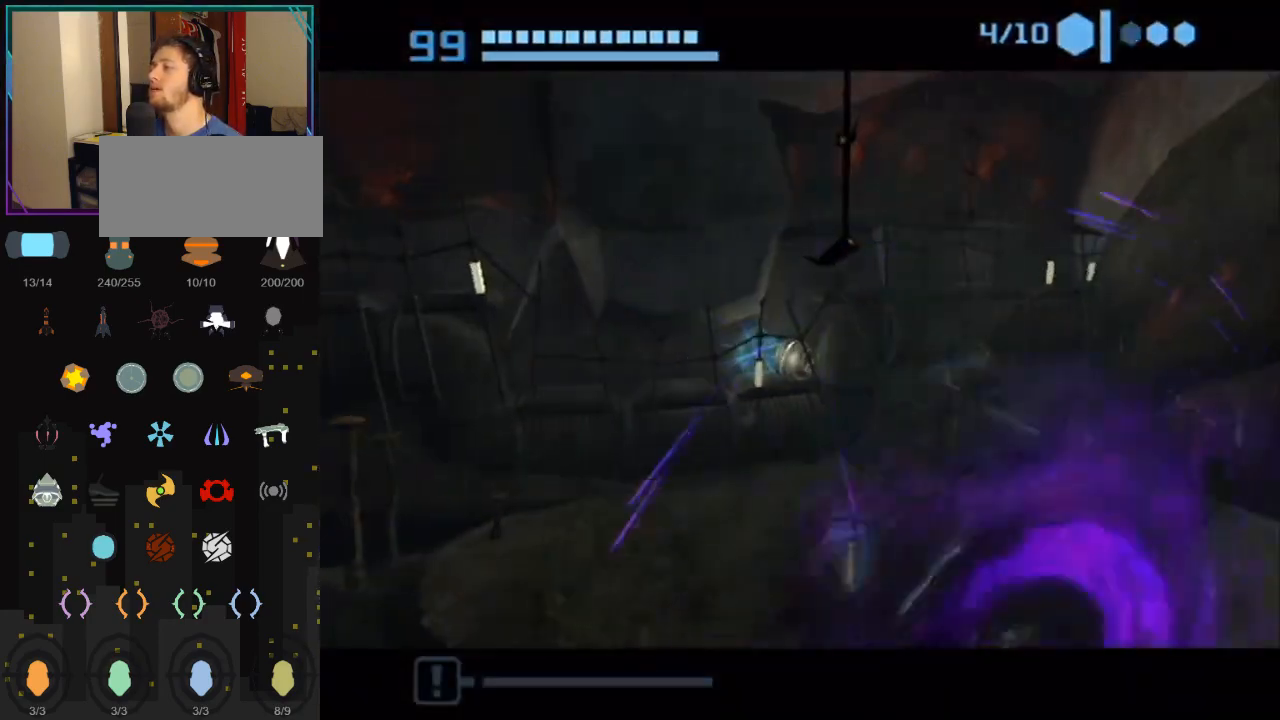
{"buttons": ["B"], "left_stick": "center", "right_stick": "center", "events": [[500, "B", "down"]]}
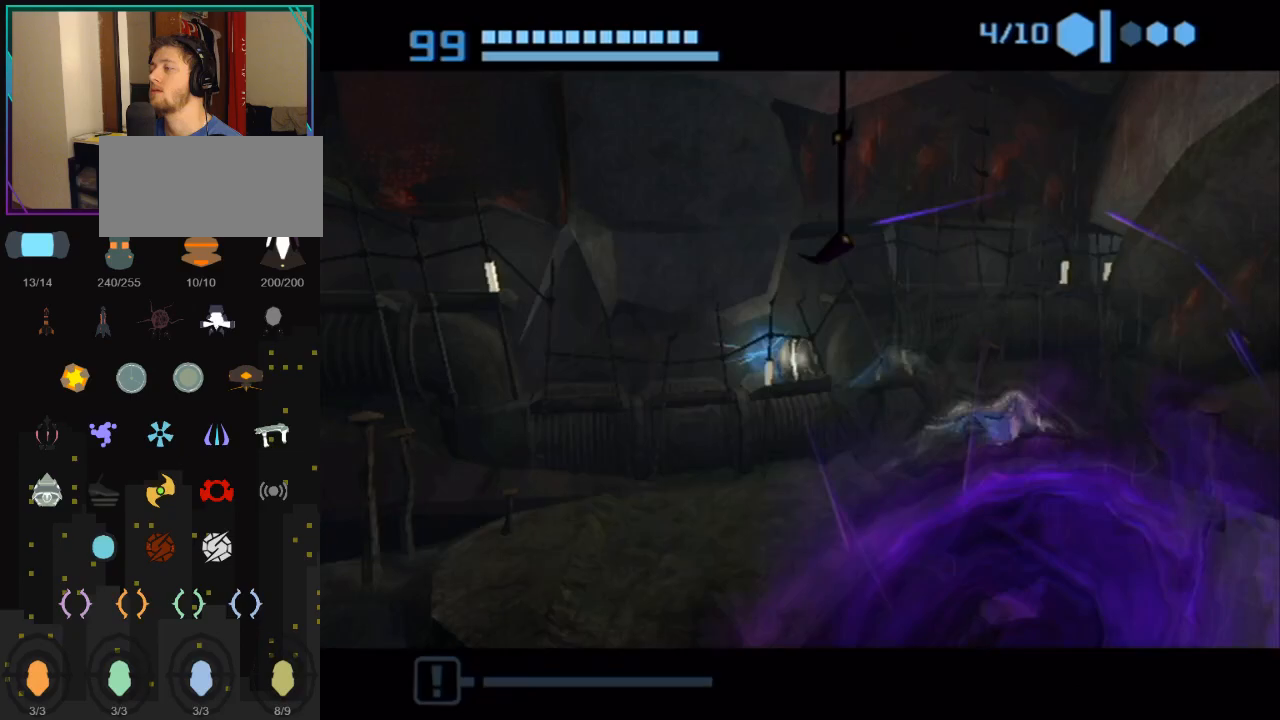
{"buttons": ["B"], "left_stick": "right", "right_stick": "center", "events": [[217, "left_stick", "right"]]}
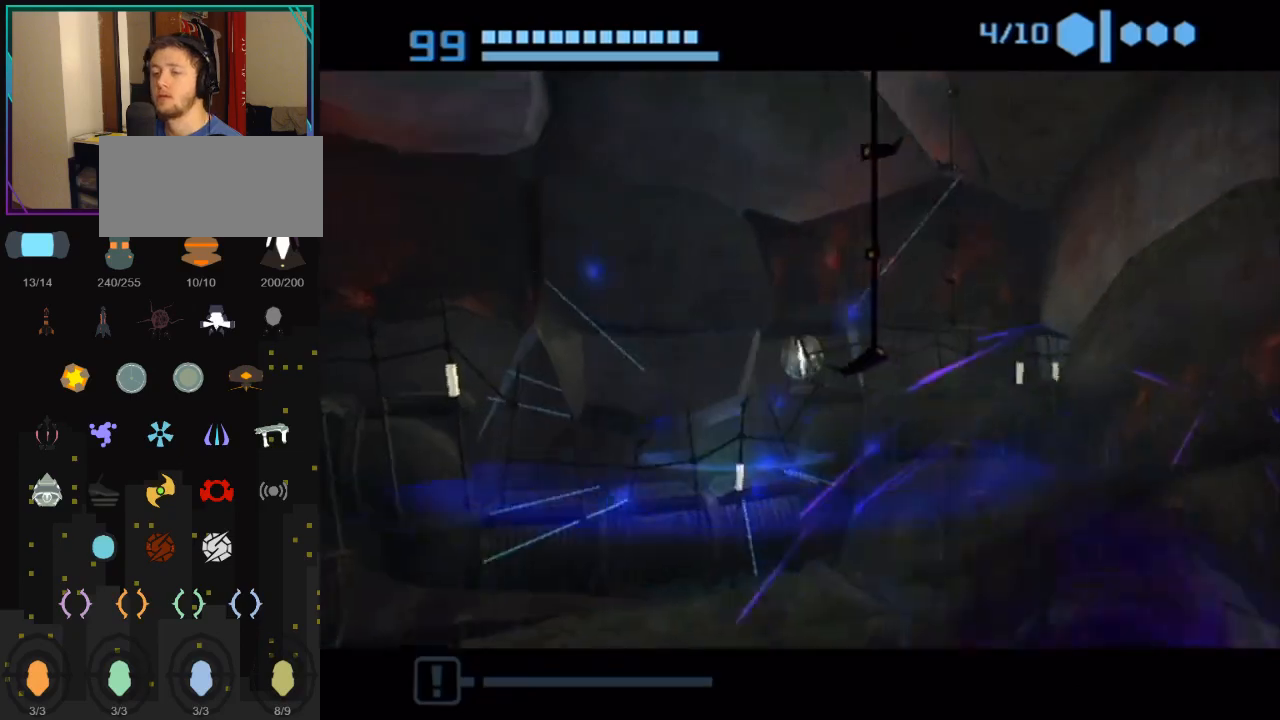
{"buttons": ["B"], "left_stick": "center", "right_stick": "center", "events": [[67, "left_stick", "center"], [150, "left_stick", "down-left"], [367, "left_stick", "left"], [467, "left_stick", "center"]]}
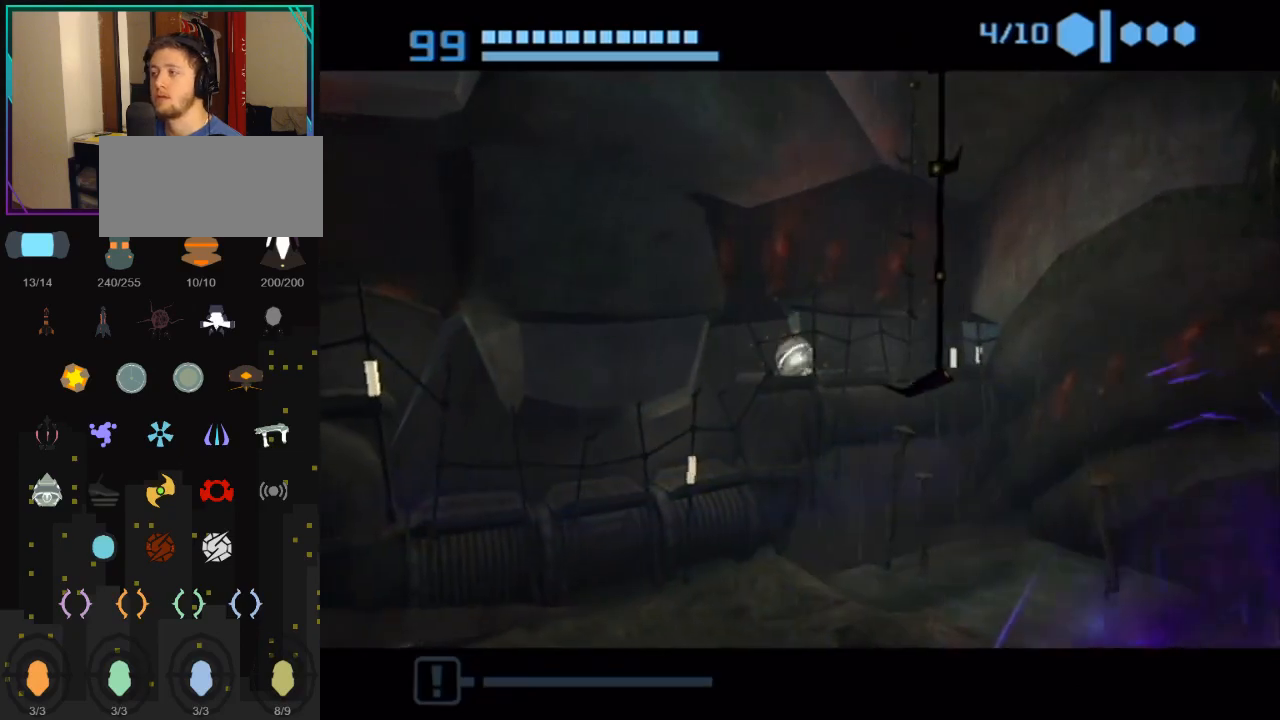
{"buttons": ["B"], "left_stick": "left", "right_stick": "center", "events": [[67, "left_stick", "up-right"], [183, "left_stick", "left"]]}
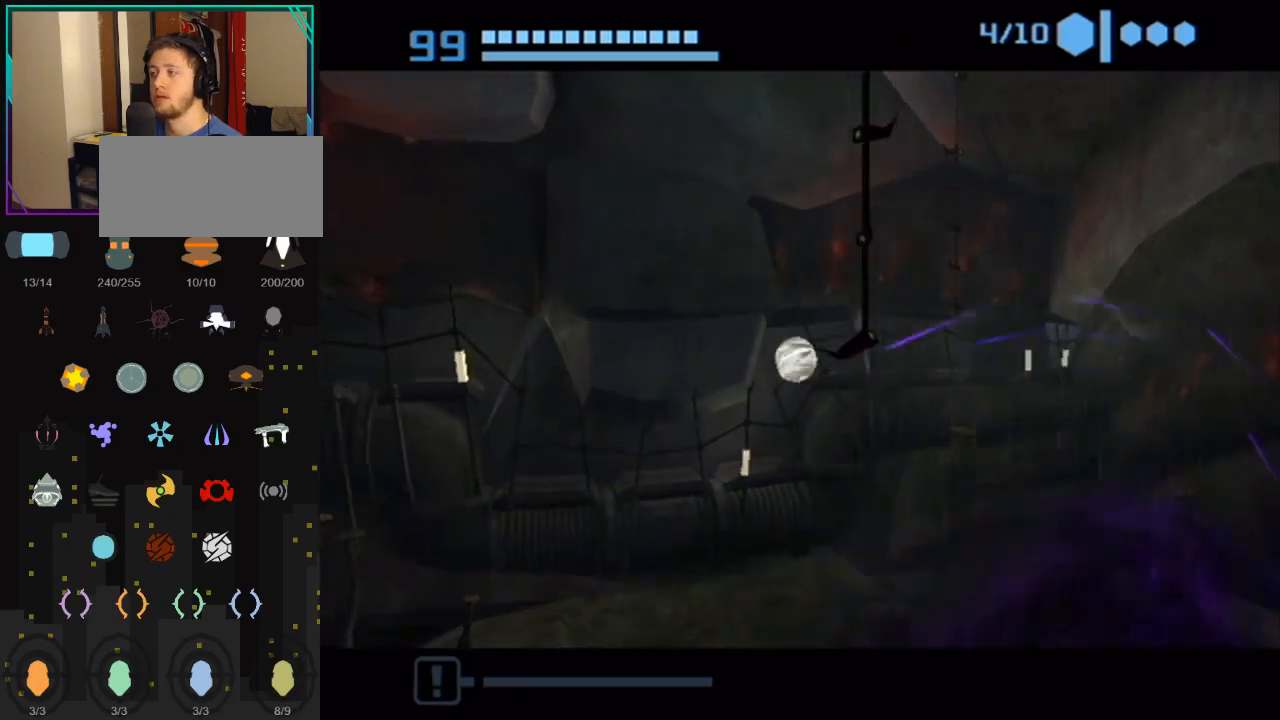
{"buttons": [], "left_stick": "left", "right_stick": "center", "events": [[417, "B", "up"]]}
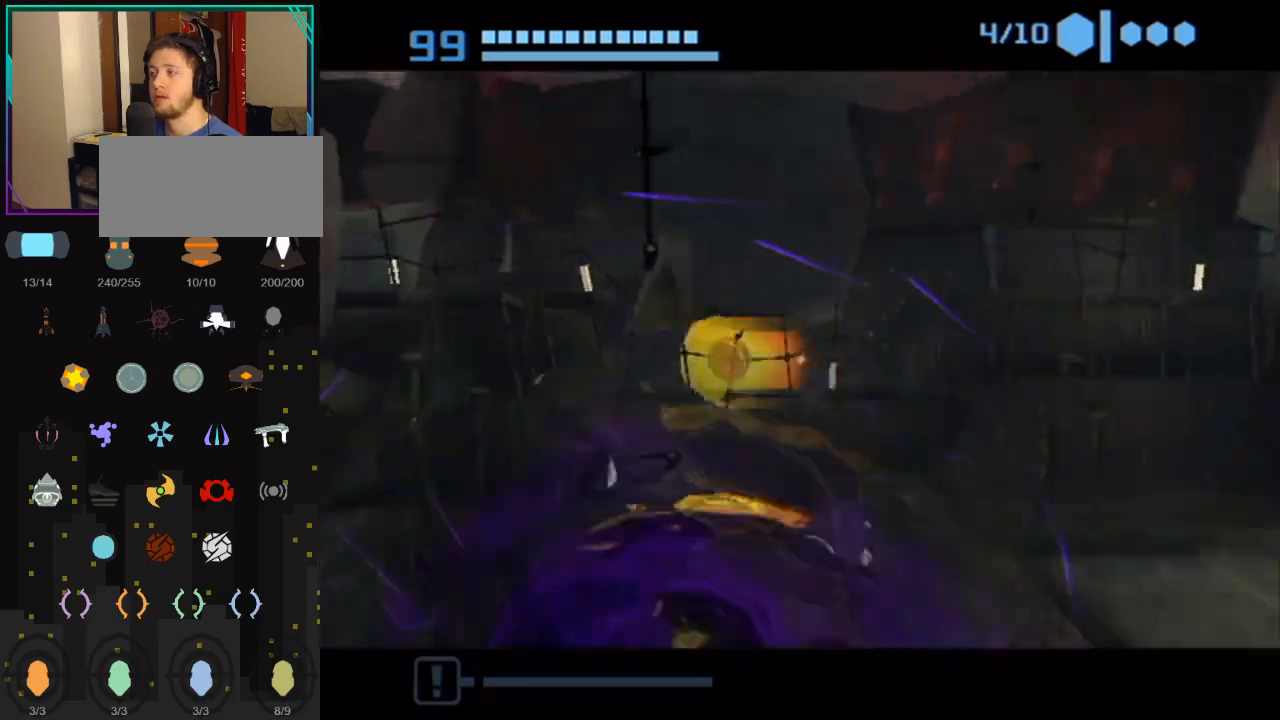
{"buttons": [], "left_stick": "left", "right_stick": "center", "events": [[83, "A", "down"], [217, "A", "up"]]}
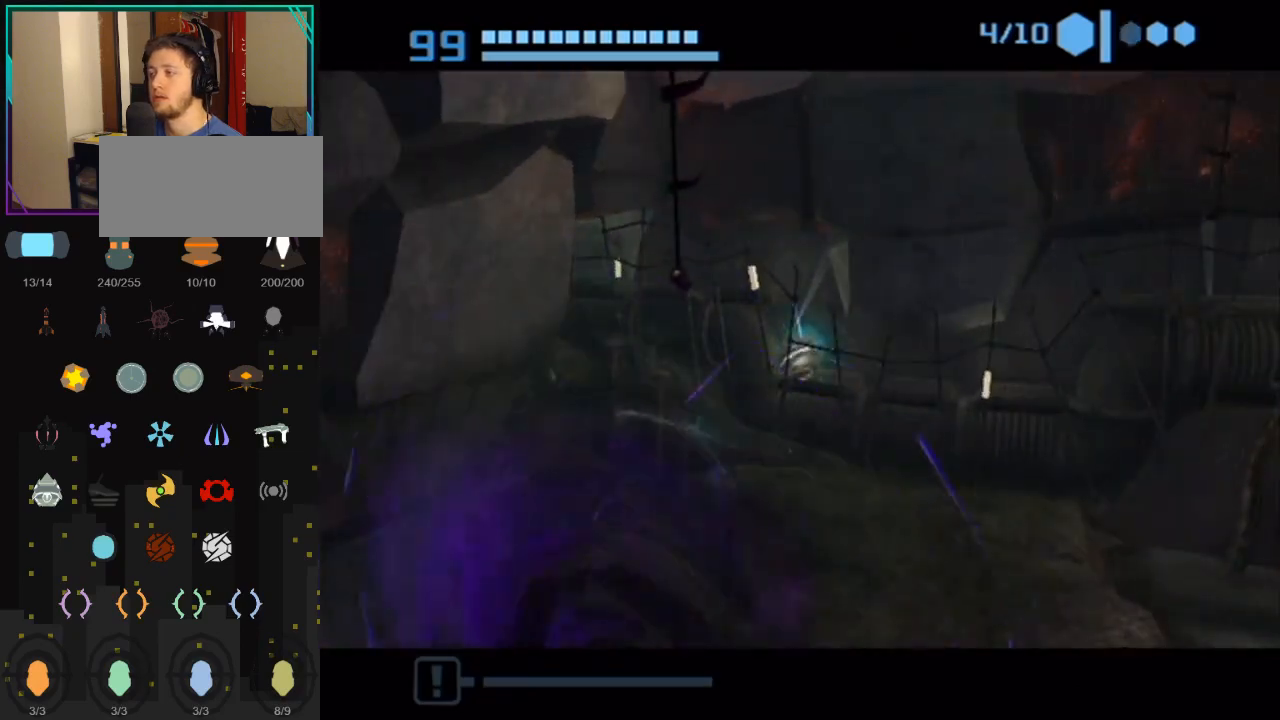
{"buttons": ["B"], "left_stick": "left", "right_stick": "center", "events": [[183, "B", "down"]]}
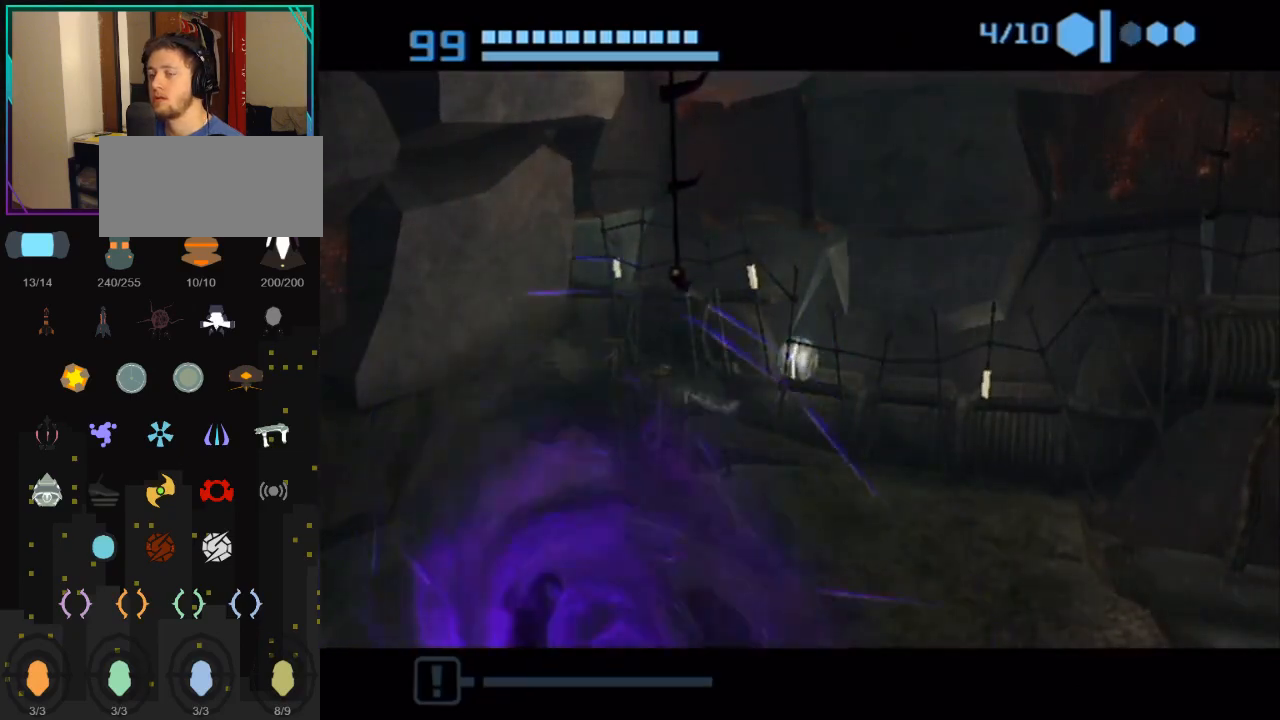
{"buttons": ["B"], "left_stick": "left", "right_stick": "center", "events": []}
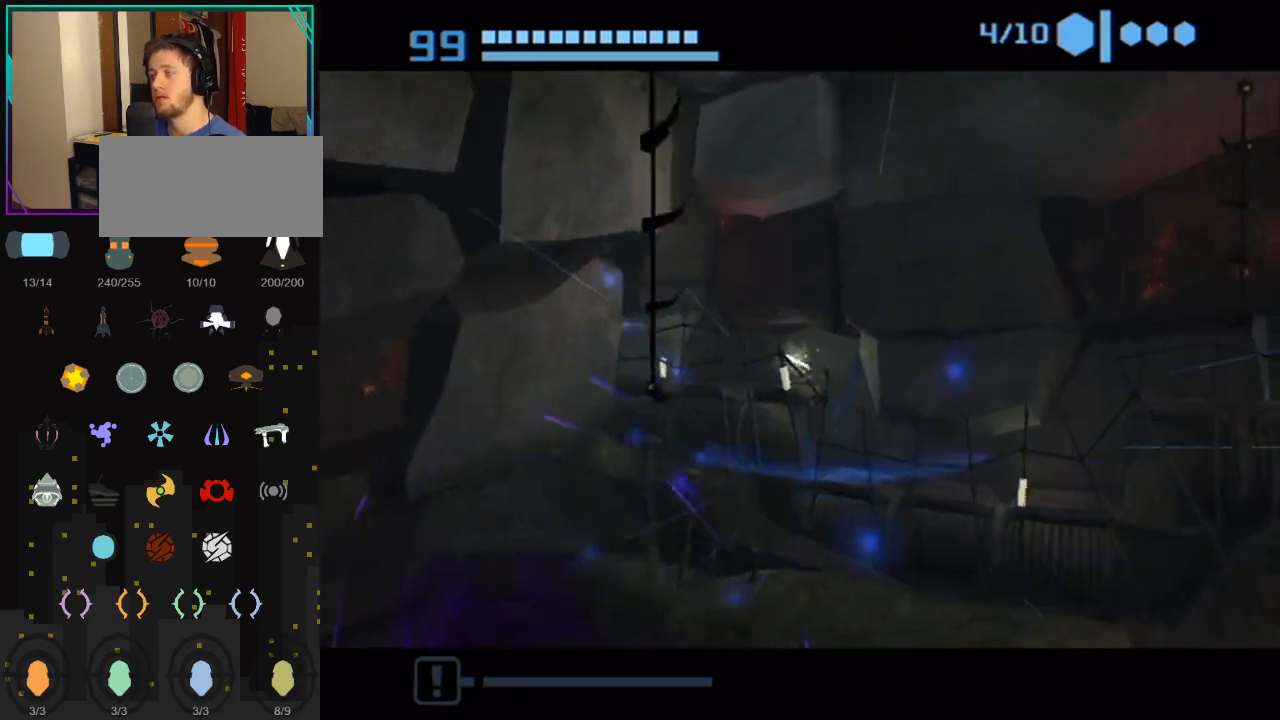
{"buttons": ["B"], "left_stick": "up-left", "right_stick": "center", "events": [[183, "left_stick", "up-left"], [317, "B", "up"], [400, "B", "down"]]}
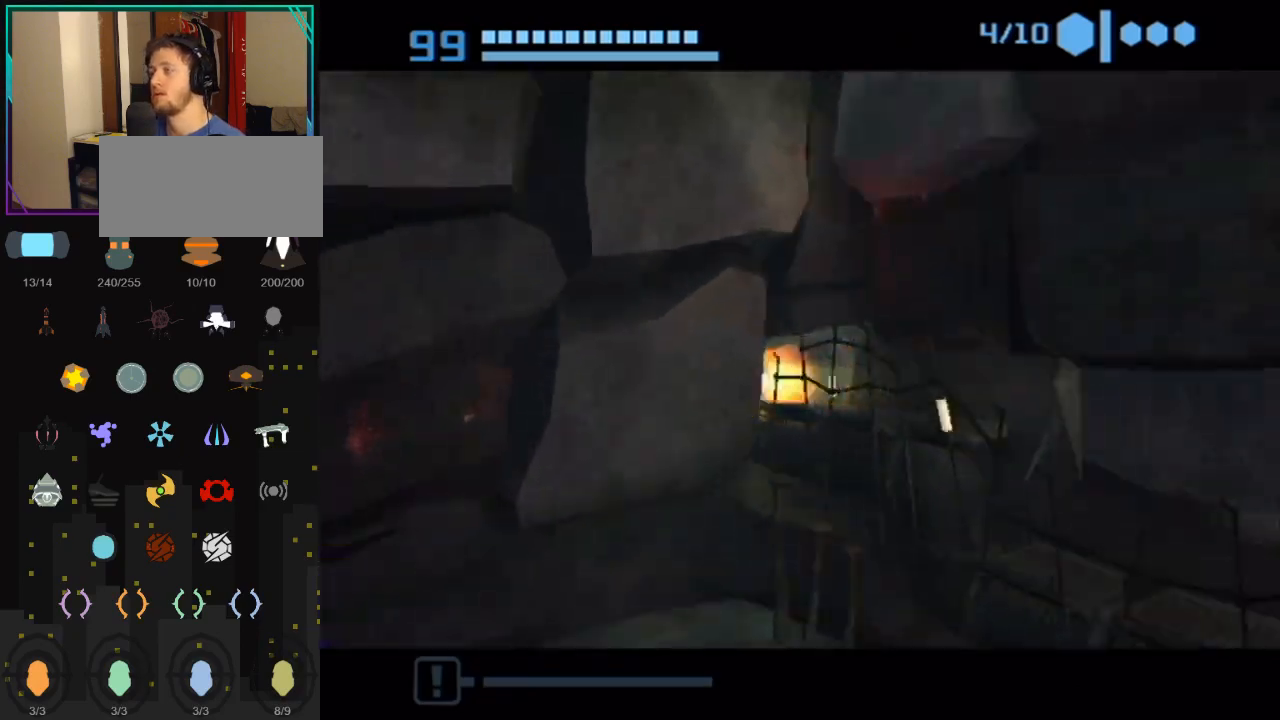
{"buttons": ["B"], "left_stick": "left", "right_stick": "center", "events": [[333, "left_stick", "left"]]}
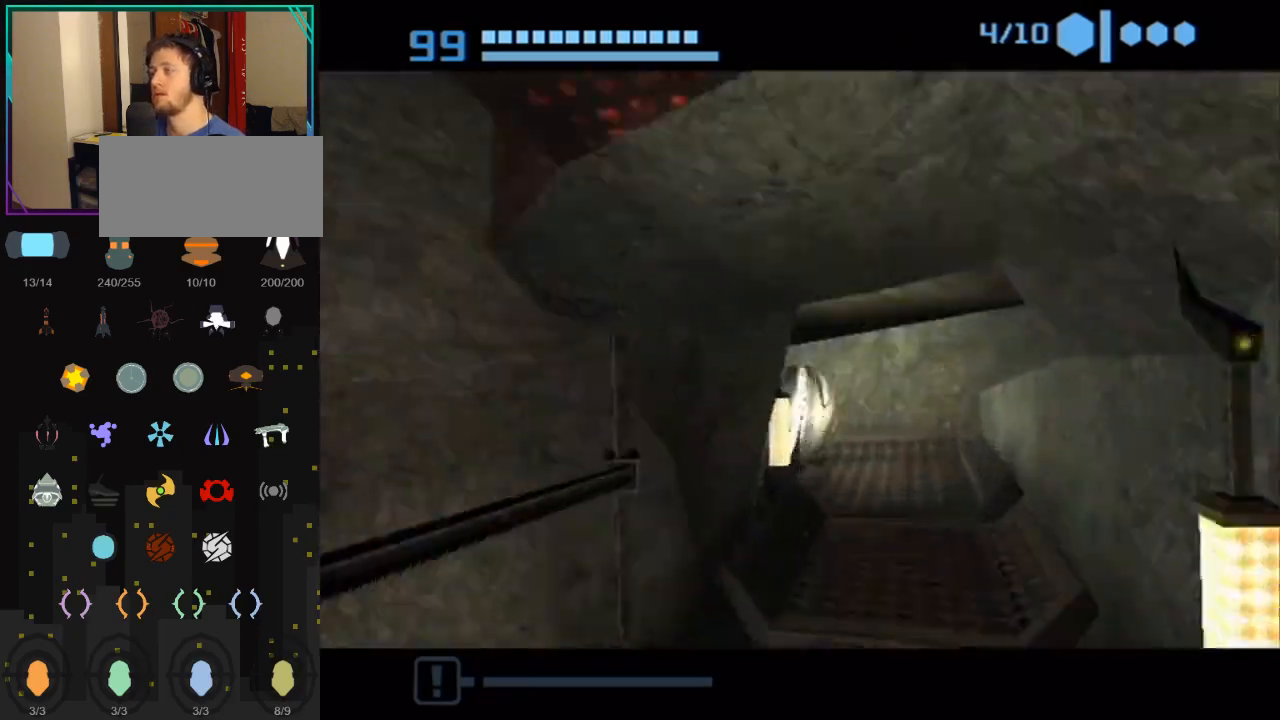
{"buttons": ["B"], "left_stick": "up-right", "right_stick": "center", "events": [[150, "left_stick", "up-left"], [333, "left_stick", "up"], [433, "B", "up"], [467, "left_stick", "up-right"], [500, "B", "down"]]}
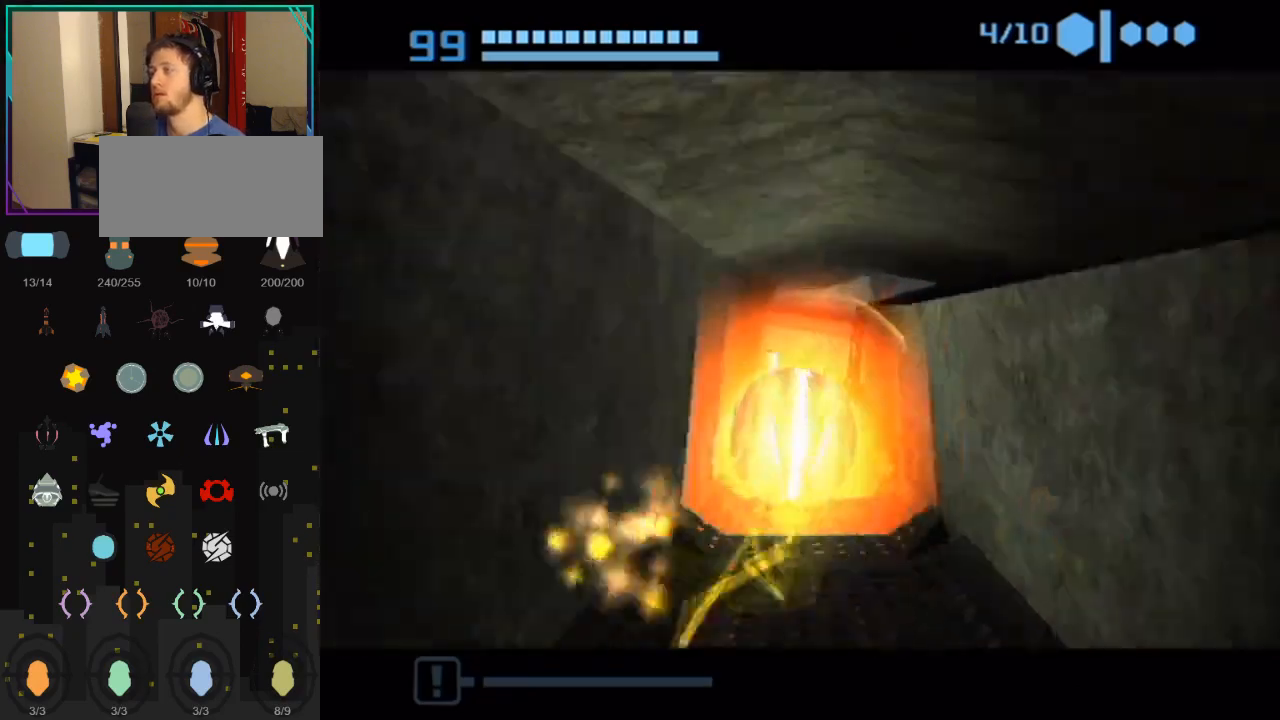
{"buttons": [], "left_stick": "right", "right_stick": "center", "events": [[183, "B", "up"], [217, "left_stick", "right"]]}
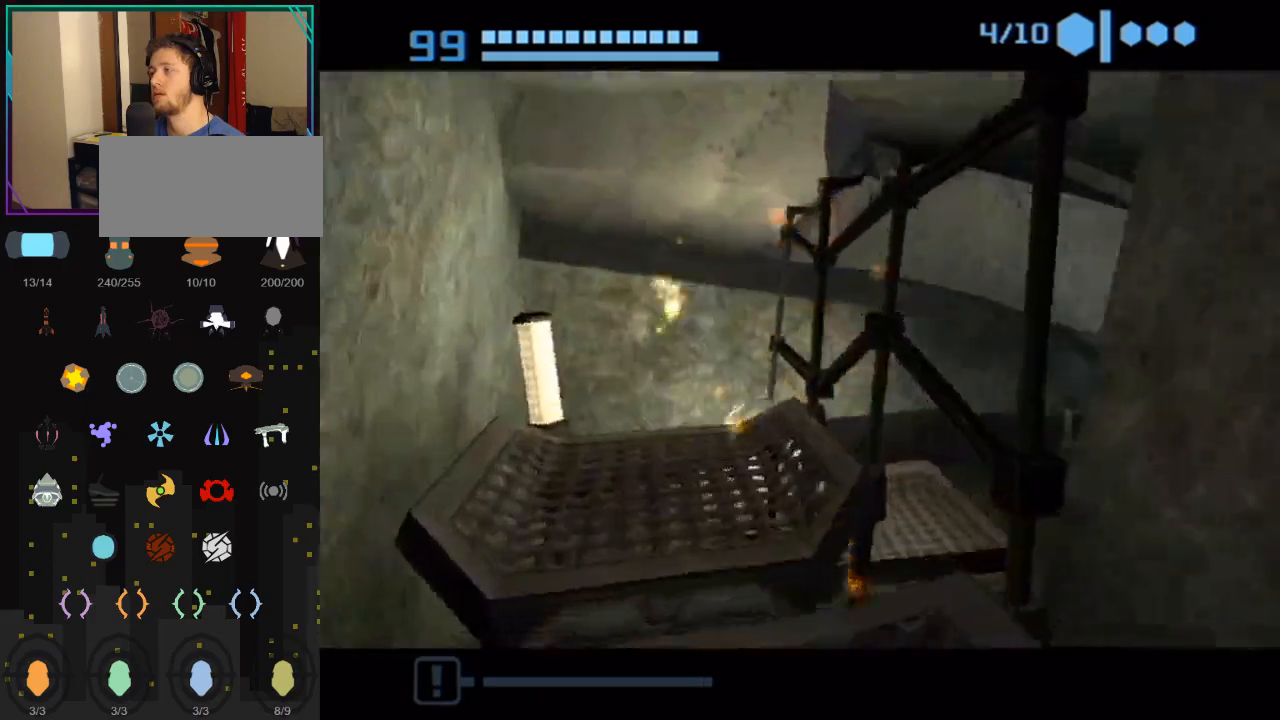
{"buttons": [], "left_stick": "center", "right_stick": "center", "events": [[117, "X", "down"], [150, "left_stick", "center"], [283, "X", "up"]]}
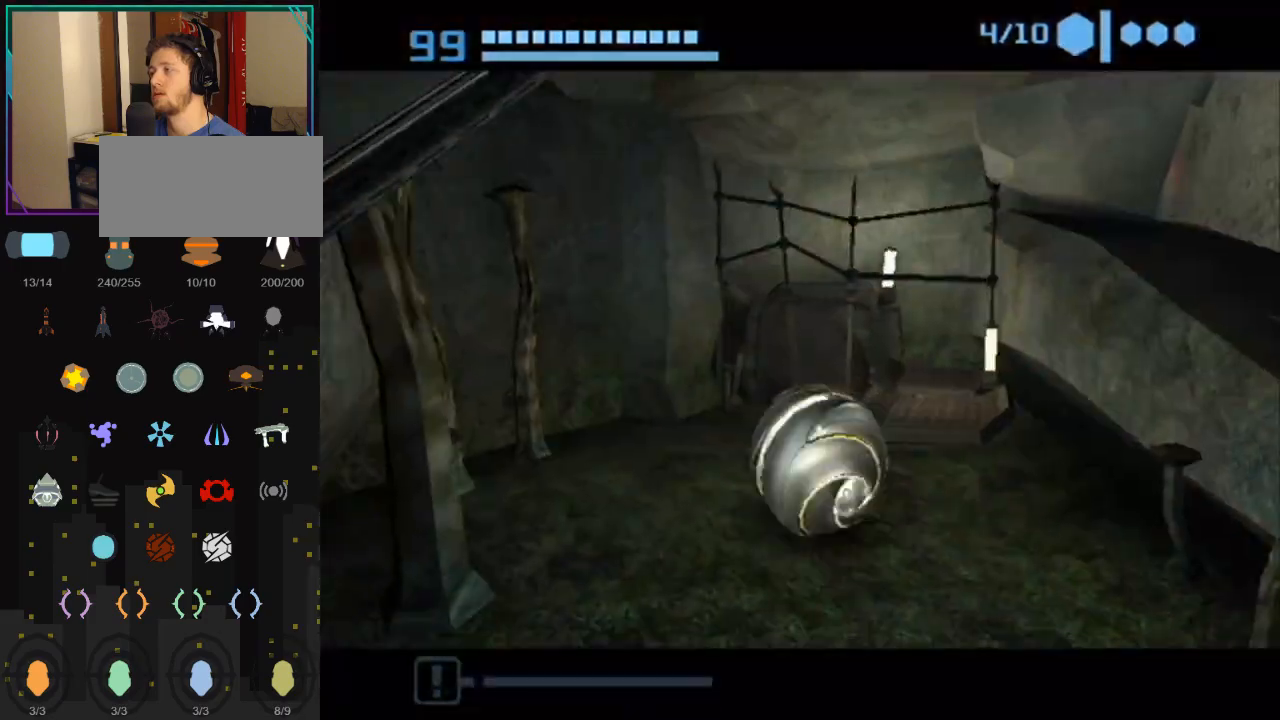
{"buttons": ["A"], "left_stick": "down-left", "right_stick": "center", "events": [[83, "X", "down"], [217, "X", "up"], [433, "A", "down"], [500, "left_stick", "down-left"]]}
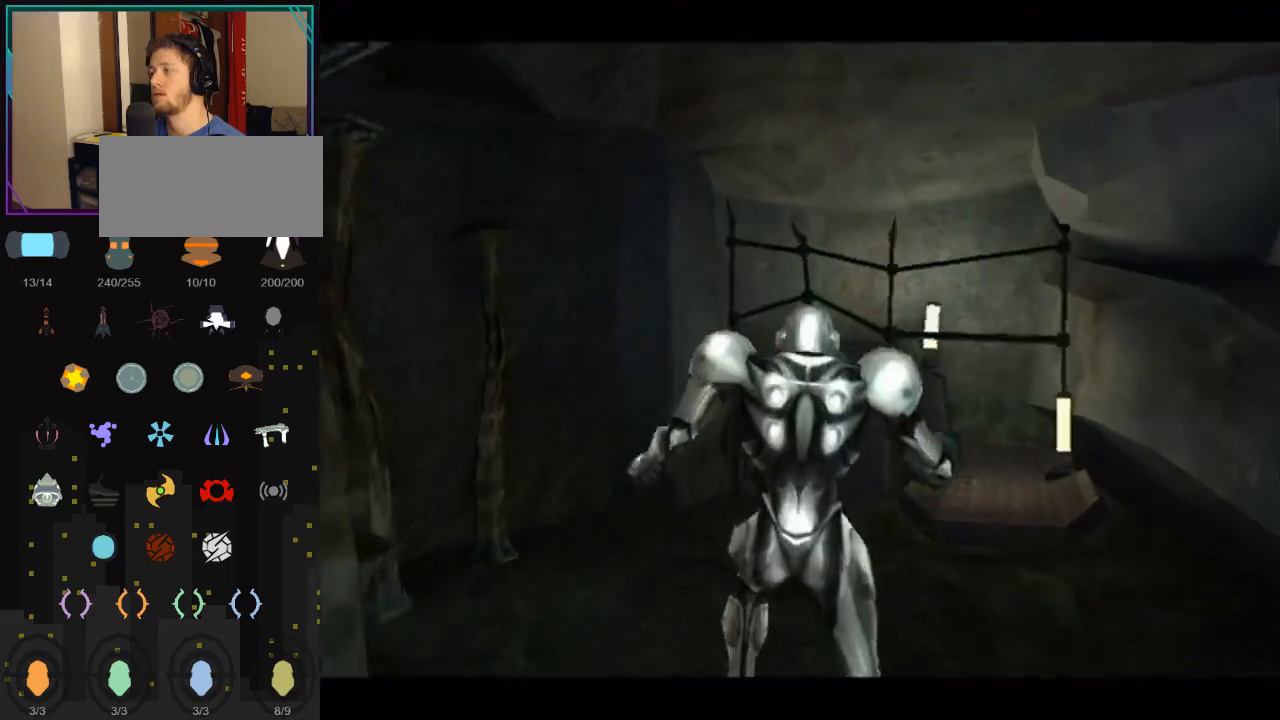
{"buttons": [], "left_stick": "center", "right_stick": "center", "events": [[33, "A", "up"], [83, "A", "down"], [150, "A", "up"], [300, "left_stick", "left"], [467, "left_stick", "center"]]}